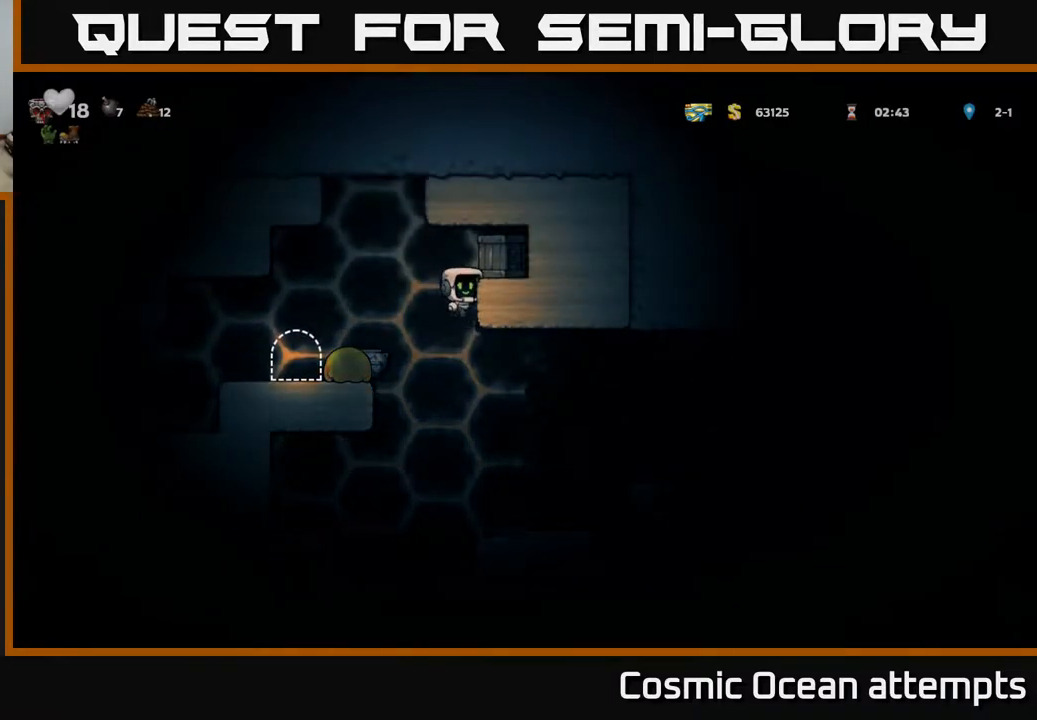
Gameplay with a controller (Xbox layout); each line is a JSON object with the inputs held at the frame after it. "events" lists button and stick changes between this image and that frame as [ms after this image, input, new state], when the widget could be followed in between. Not read: left_stick.
{"buttons": [], "right_stick": "center", "events": [[33, "DPAD_RIGHT", "up"], [100, "X", "up"], [117, "A", "up"], [267, "DPAD_RIGHT", "down"], [417, "DPAD_RIGHT", "up"]]}
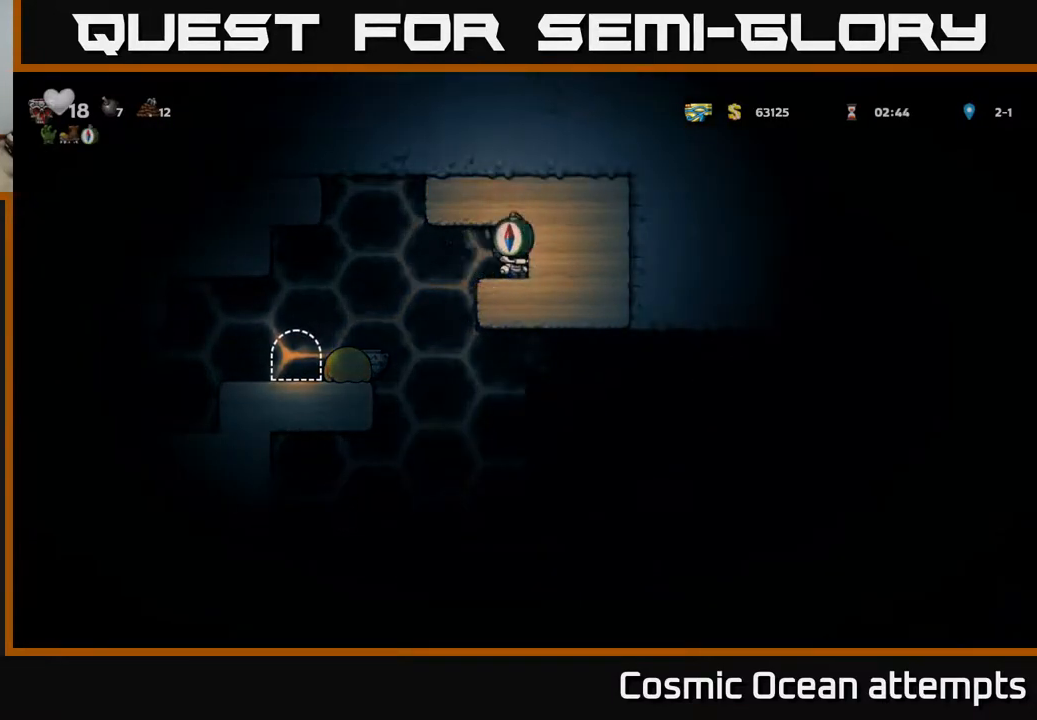
{"buttons": ["DPAD_LEFT"], "right_stick": "center", "events": [[367, "DPAD_LEFT", "down"]]}
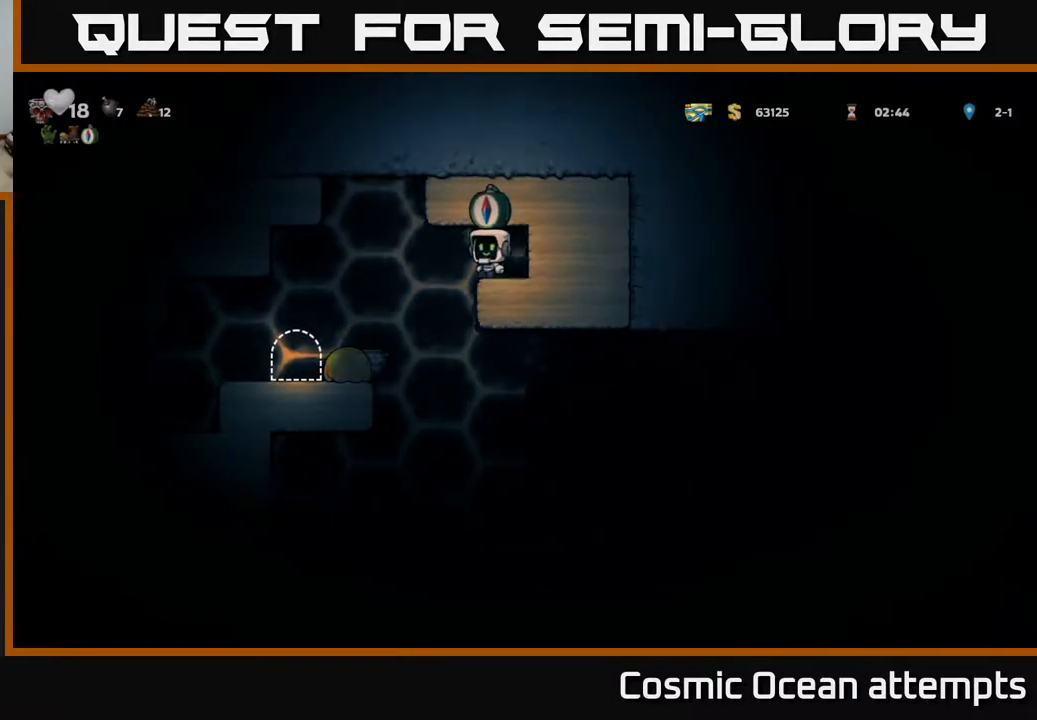
{"buttons": [], "right_stick": "center", "events": [[117, "DPAD_LEFT", "up"], [333, "DPAD_LEFT", "down"], [400, "DPAD_LEFT", "up"]]}
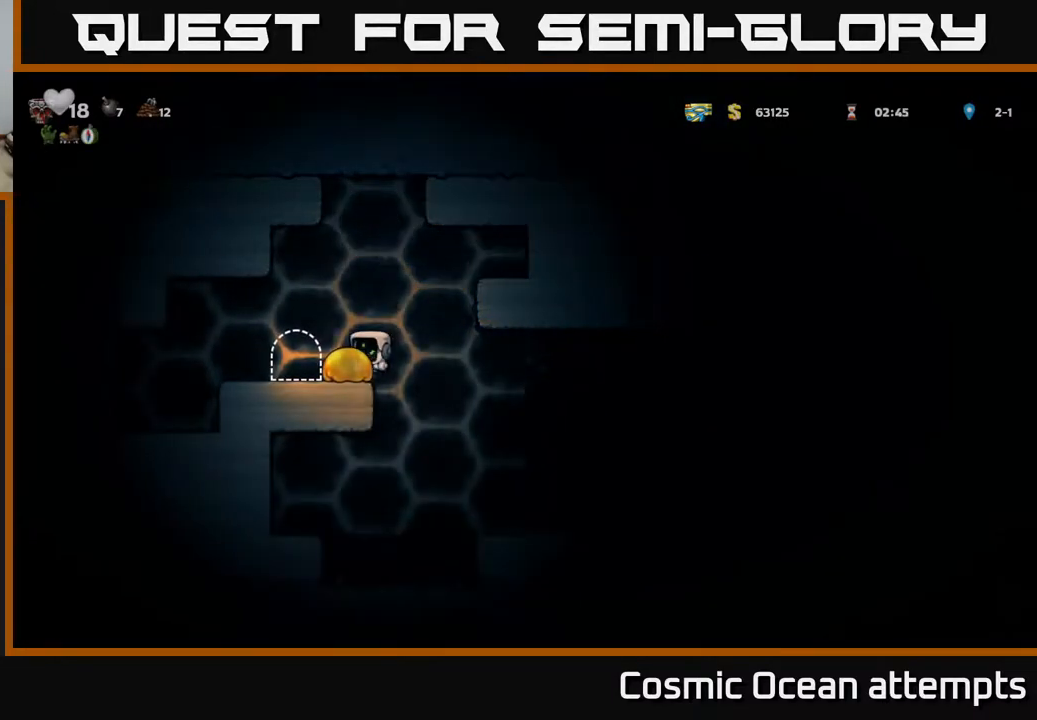
{"buttons": ["DPAD_DOWN"], "right_stick": "center", "events": [[200, "DPAD_RIGHT", "down"], [233, "DPAD_DOWN", "down"], [267, "DPAD_RIGHT", "up"]]}
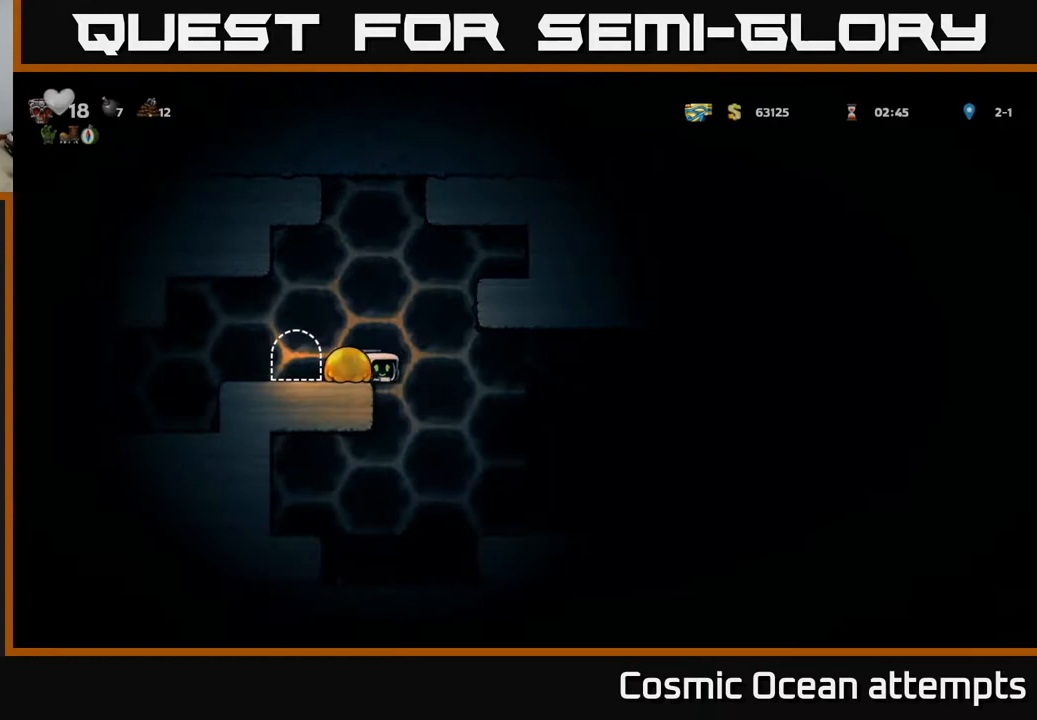
{"buttons": ["DPAD_RIGHT"], "right_stick": "center", "events": [[83, "X", "down"], [233, "X", "up"], [300, "DPAD_DOWN", "up"], [367, "A", "down"], [400, "DPAD_RIGHT", "down"], [467, "A", "up"]]}
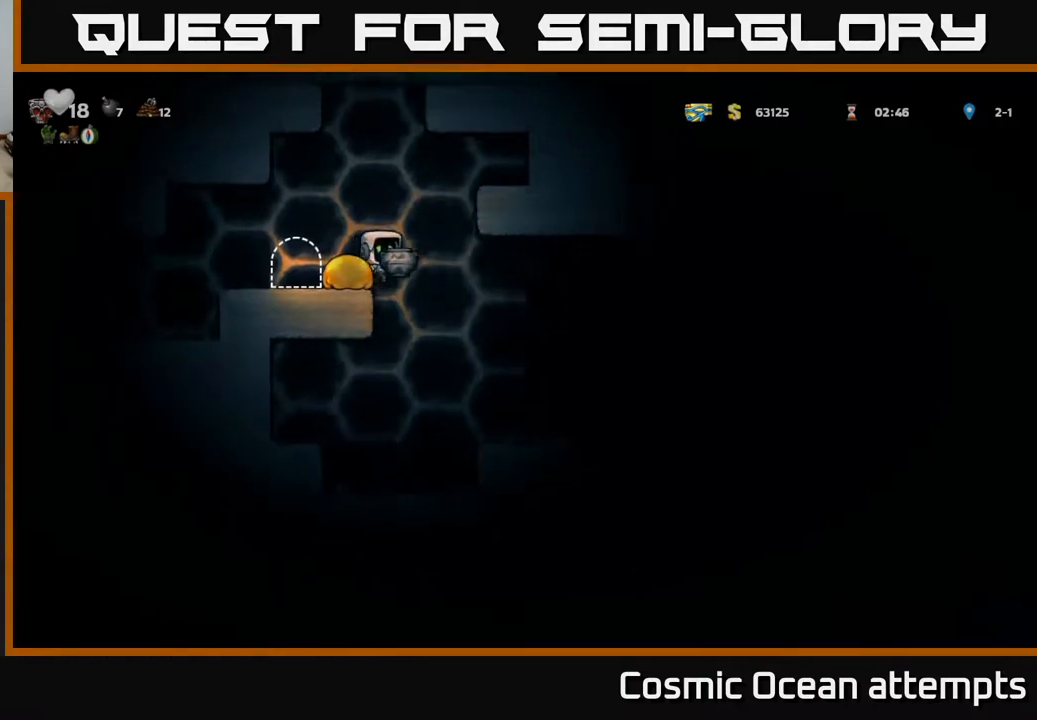
{"buttons": ["A"], "right_stick": "center", "events": [[83, "DPAD_RIGHT", "up"], [367, "DPAD_RIGHT", "down"], [483, "DPAD_RIGHT", "up"], [500, "A", "down"]]}
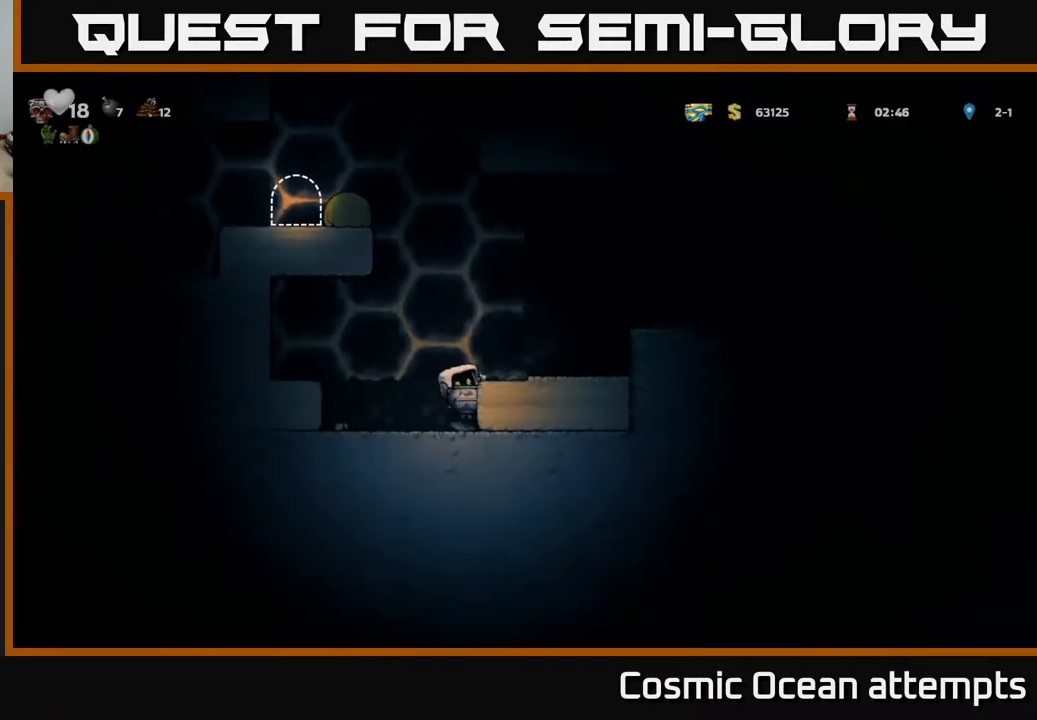
{"buttons": [], "right_stick": "center", "events": [[150, "A", "up"], [233, "X", "down"], [317, "X", "up"]]}
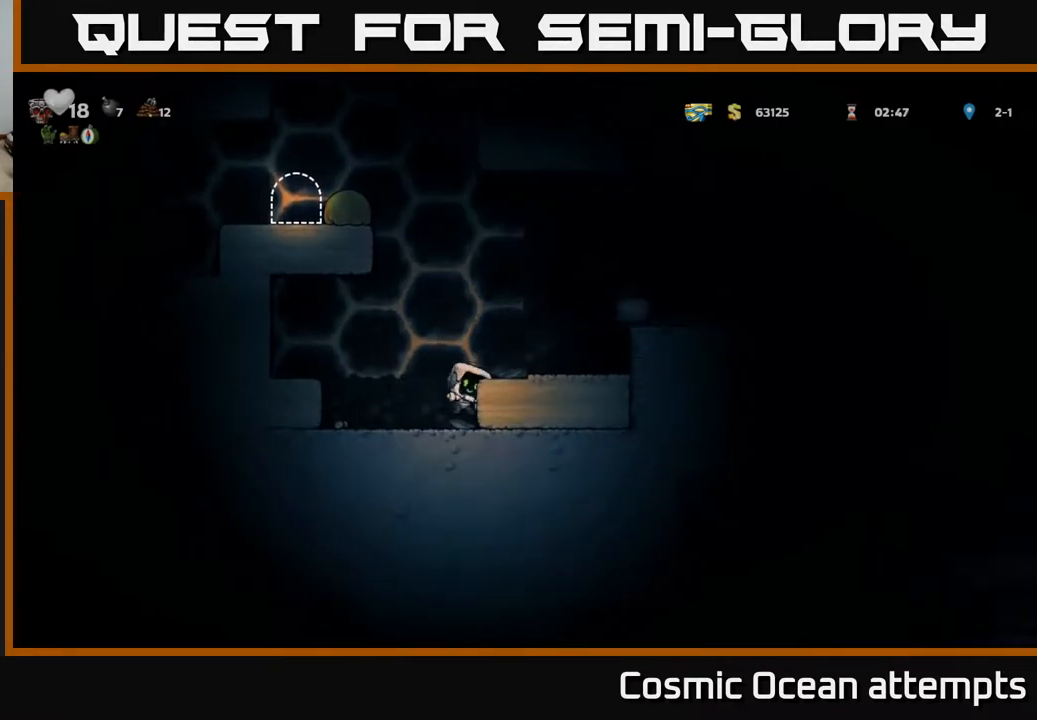
{"buttons": [], "right_stick": "center", "events": [[183, "A", "down"], [250, "DPAD_RIGHT", "down"], [367, "A", "up"], [383, "DPAD_RIGHT", "up"]]}
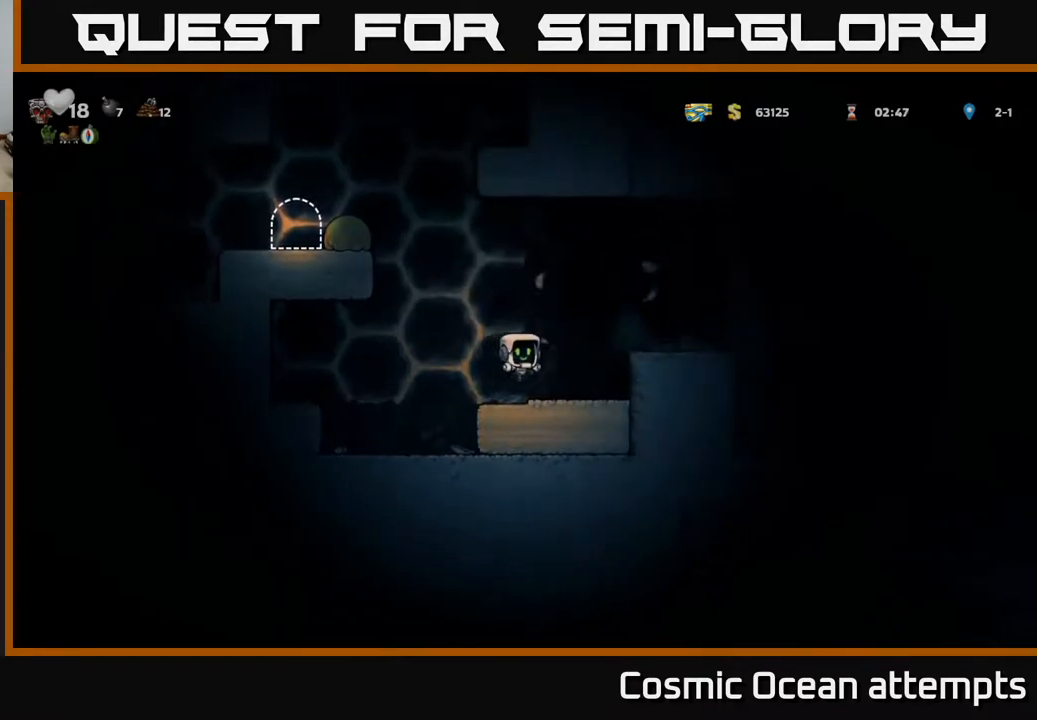
{"buttons": ["DPAD_RIGHT"], "right_stick": "center", "events": [[133, "DPAD_RIGHT", "down"], [167, "A", "down"], [300, "A", "up"]]}
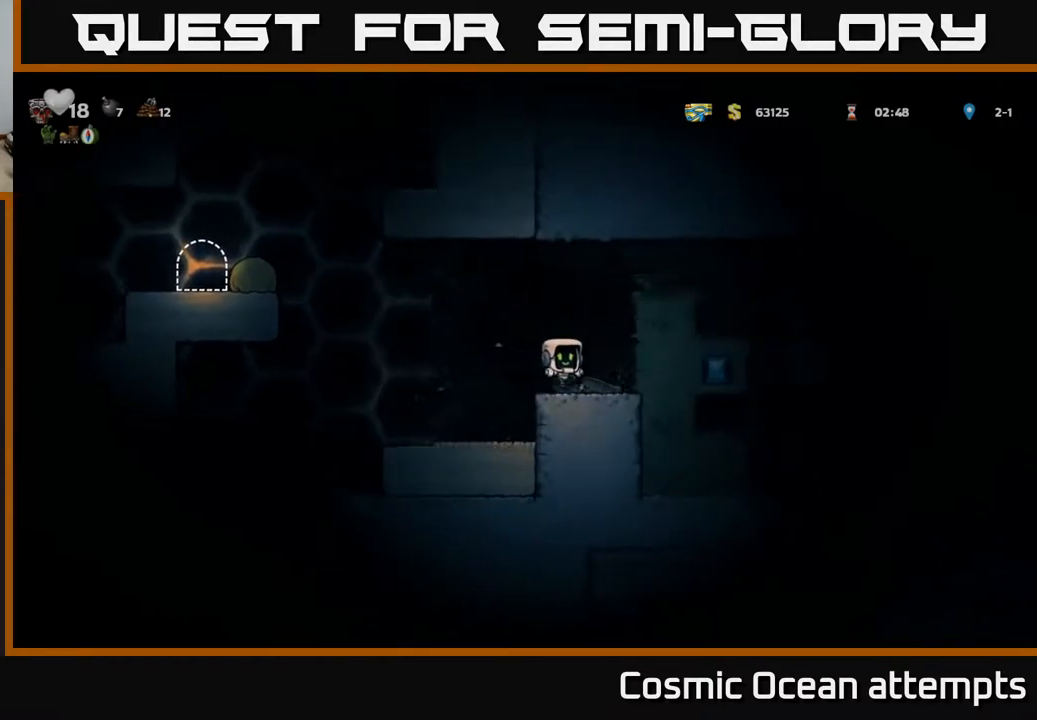
{"buttons": ["A", "DPAD_RIGHT"], "right_stick": "center", "events": [[100, "DPAD_RIGHT", "up"], [133, "A", "down"], [233, "DPAD_RIGHT", "down"], [317, "A", "up"], [433, "A", "down"]]}
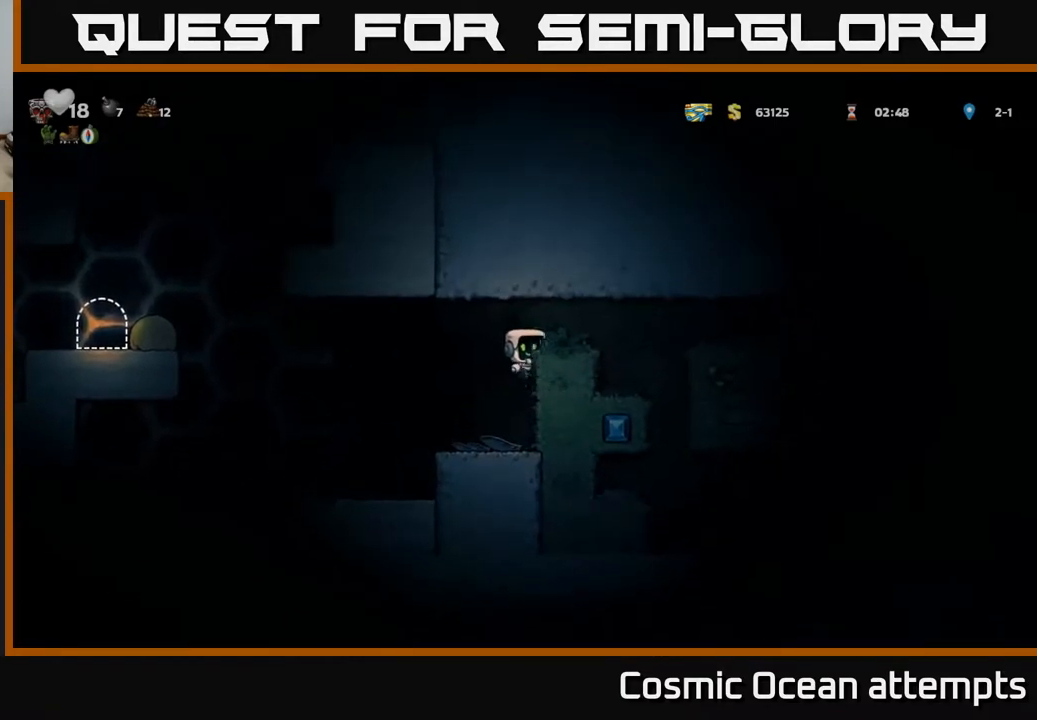
{"buttons": [], "right_stick": "center", "events": [[100, "A", "up"], [350, "DPAD_RIGHT", "up"]]}
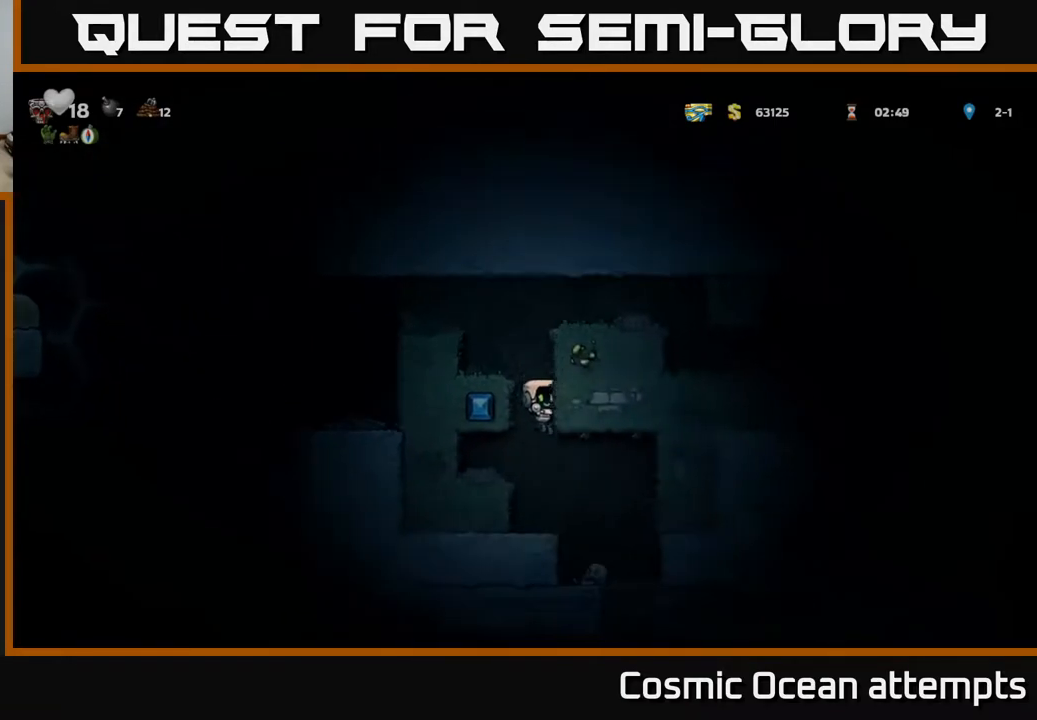
{"buttons": ["DPAD_RIGHT"], "right_stick": "center", "events": [[317, "DPAD_RIGHT", "down"]]}
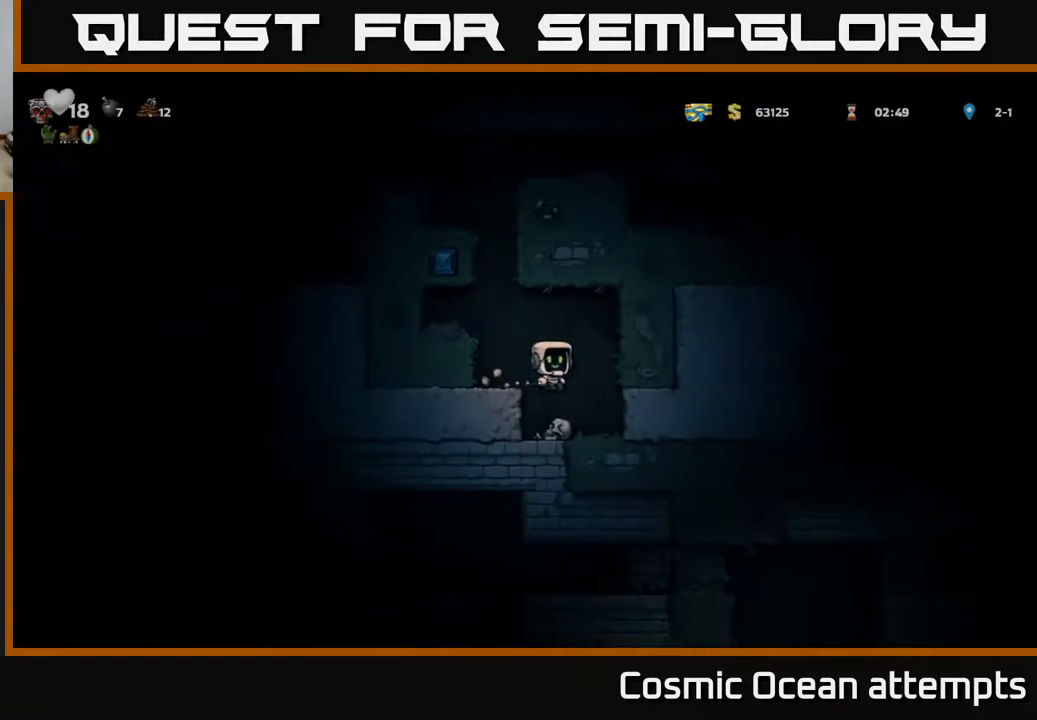
{"buttons": ["A", "DPAD_LEFT"], "right_stick": "center", "events": [[17, "DPAD_RIGHT", "up"], [283, "DPAD_LEFT", "down"], [300, "A", "down"]]}
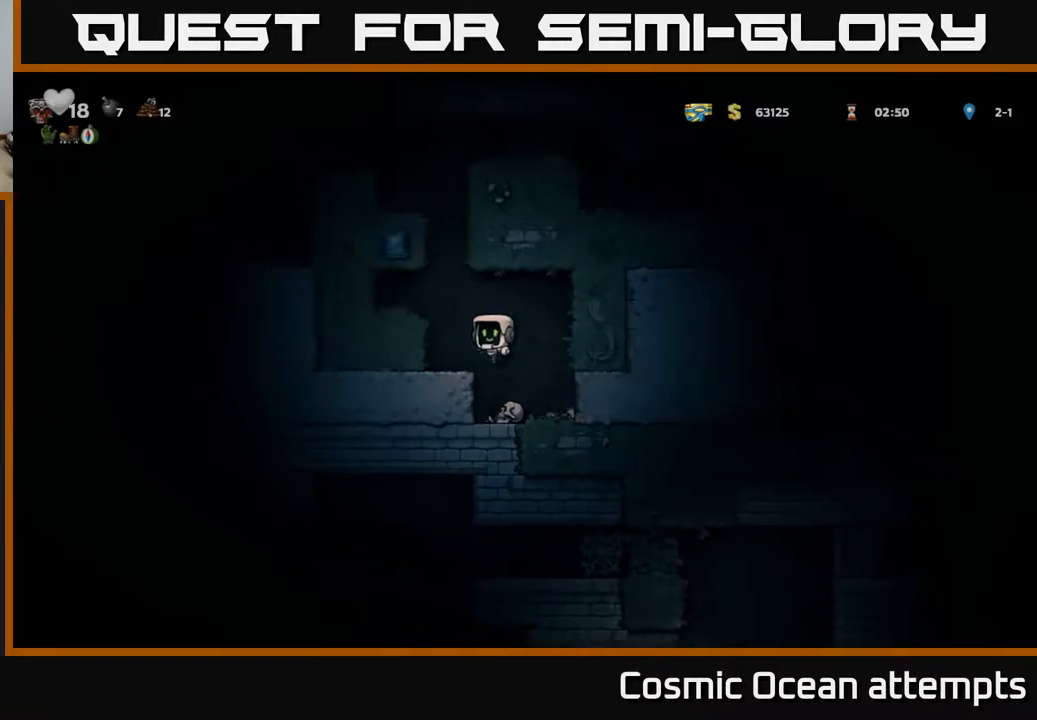
{"buttons": ["A"], "right_stick": "center", "events": [[67, "A", "up"], [233, "A", "down"], [333, "DPAD_LEFT", "up"]]}
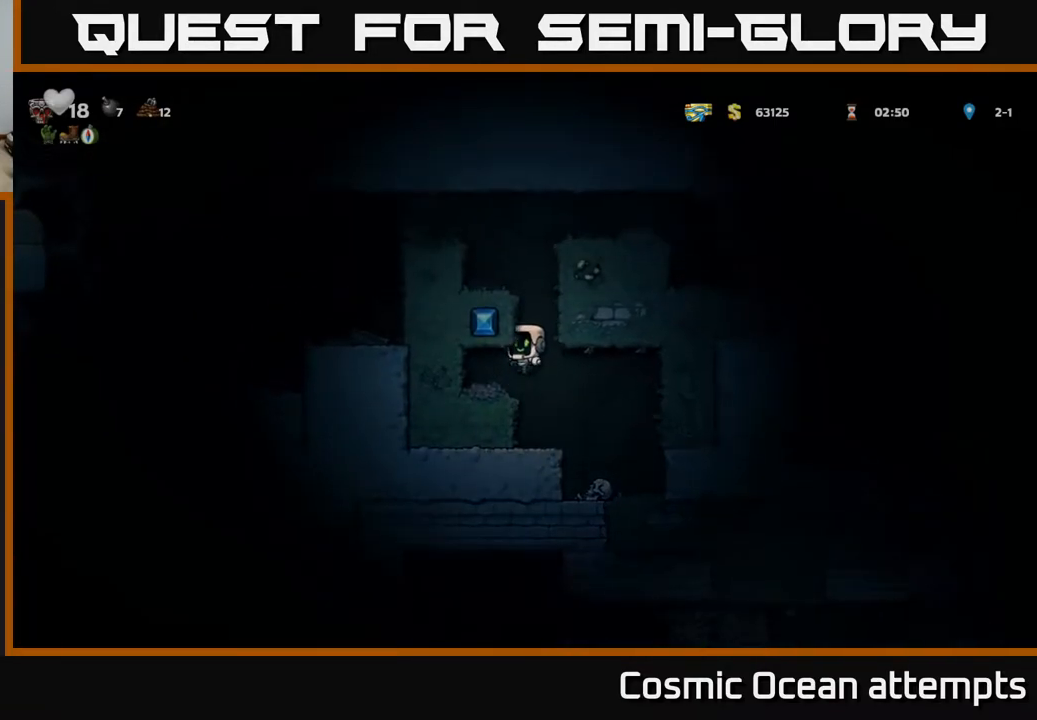
{"buttons": [], "right_stick": "center", "events": [[67, "A", "up"], [200, "A", "down"], [433, "A", "up"]]}
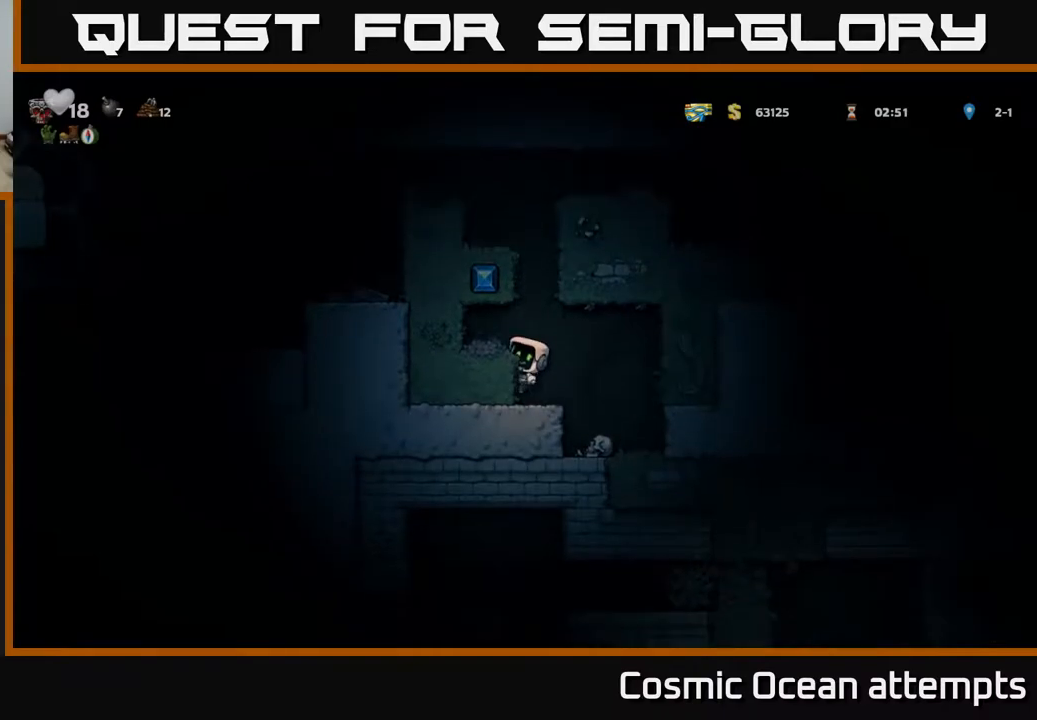
{"buttons": ["A", "DPAD_LEFT"], "right_stick": "center", "events": [[50, "A", "down"], [333, "DPAD_LEFT", "down"], [383, "A", "up"], [467, "A", "down"]]}
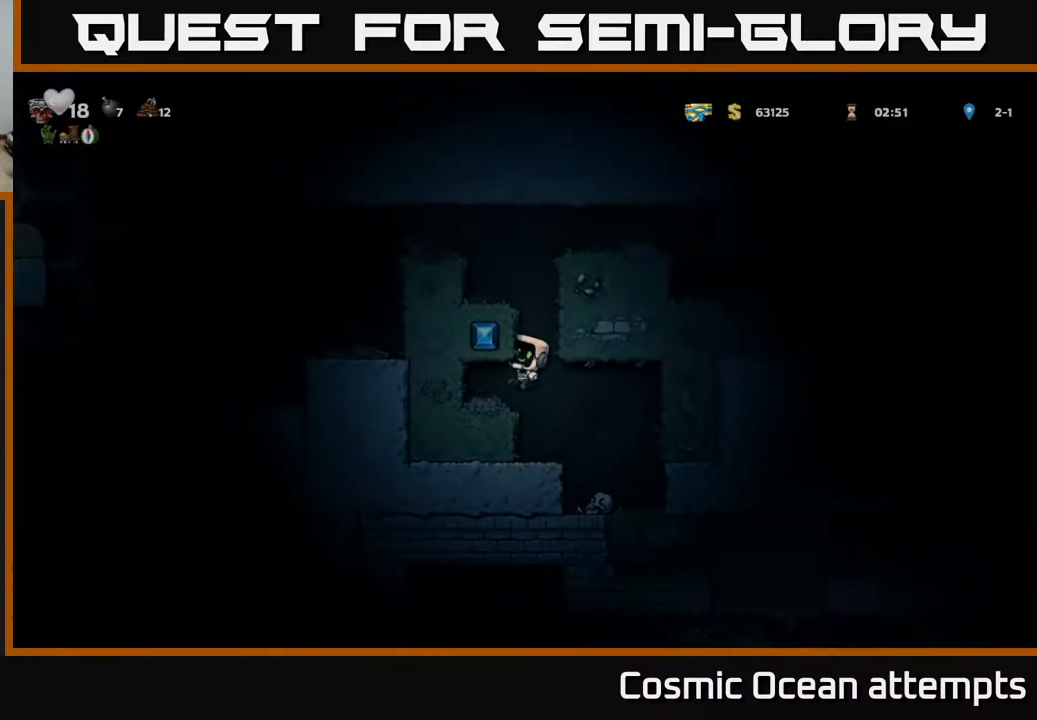
{"buttons": ["DPAD_RIGHT"], "right_stick": "center", "events": [[50, "A", "up"], [267, "A", "down"], [300, "DPAD_LEFT", "up"], [317, "DPAD_RIGHT", "down"], [417, "A", "up"]]}
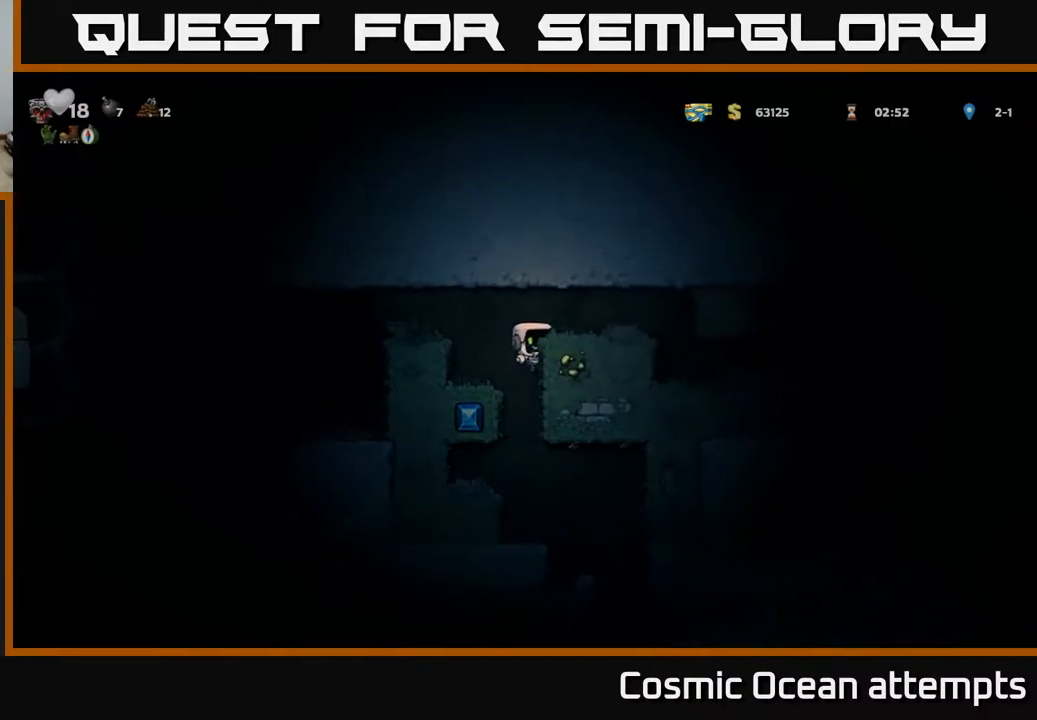
{"buttons": [], "right_stick": "center", "events": [[33, "A", "down"], [150, "A", "up"], [467, "DPAD_RIGHT", "up"]]}
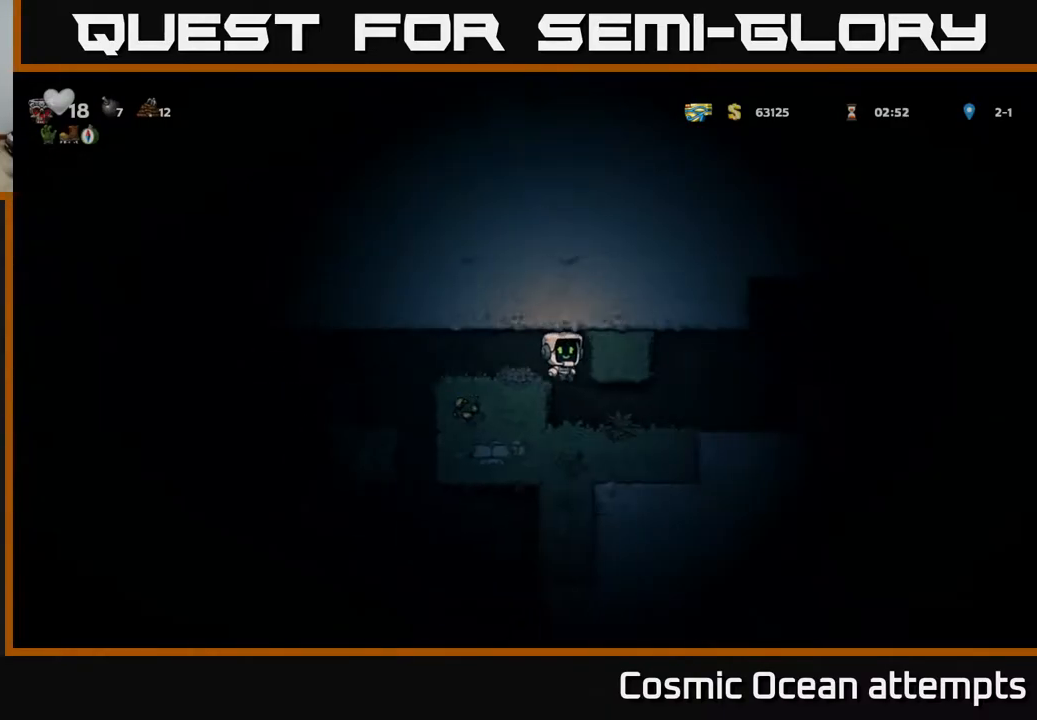
{"buttons": ["DPAD_RIGHT"], "right_stick": "center", "events": [[267, "DPAD_RIGHT", "down"]]}
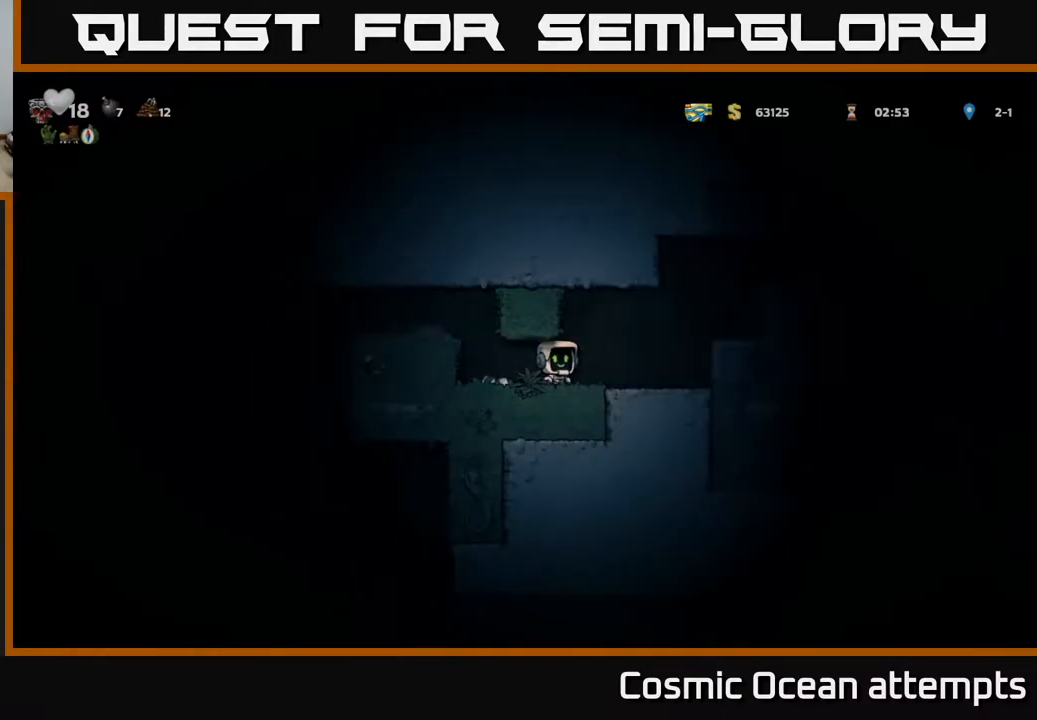
{"buttons": ["A"], "right_stick": "center", "events": [[117, "A", "down"], [250, "A", "up"], [350, "DPAD_RIGHT", "up"], [500, "A", "down"]]}
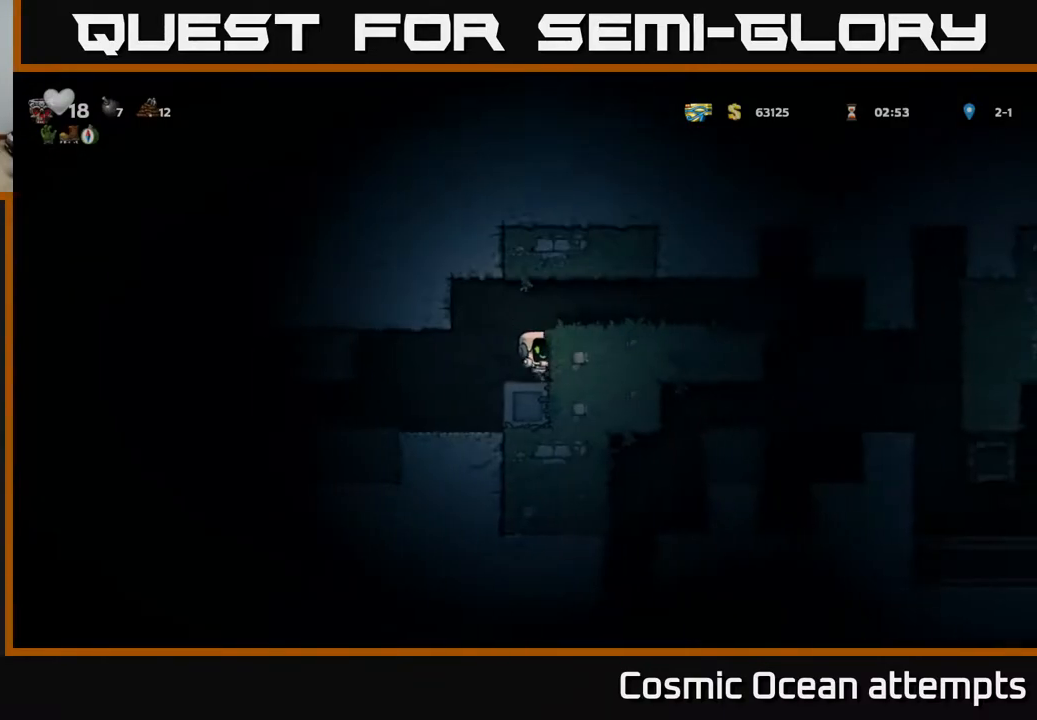
{"buttons": ["DPAD_RIGHT"], "right_stick": "center", "events": [[50, "DPAD_RIGHT", "down"], [150, "A", "up"]]}
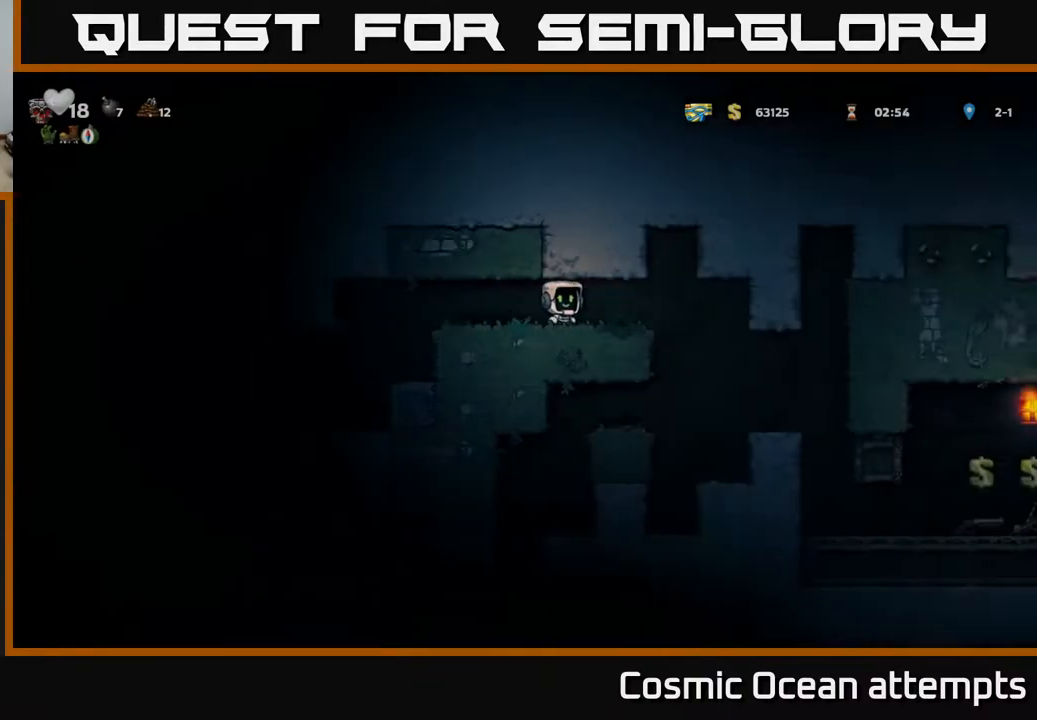
{"buttons": ["DPAD_LEFT"], "right_stick": "center", "events": [[200, "DPAD_RIGHT", "up"], [483, "DPAD_LEFT", "down"]]}
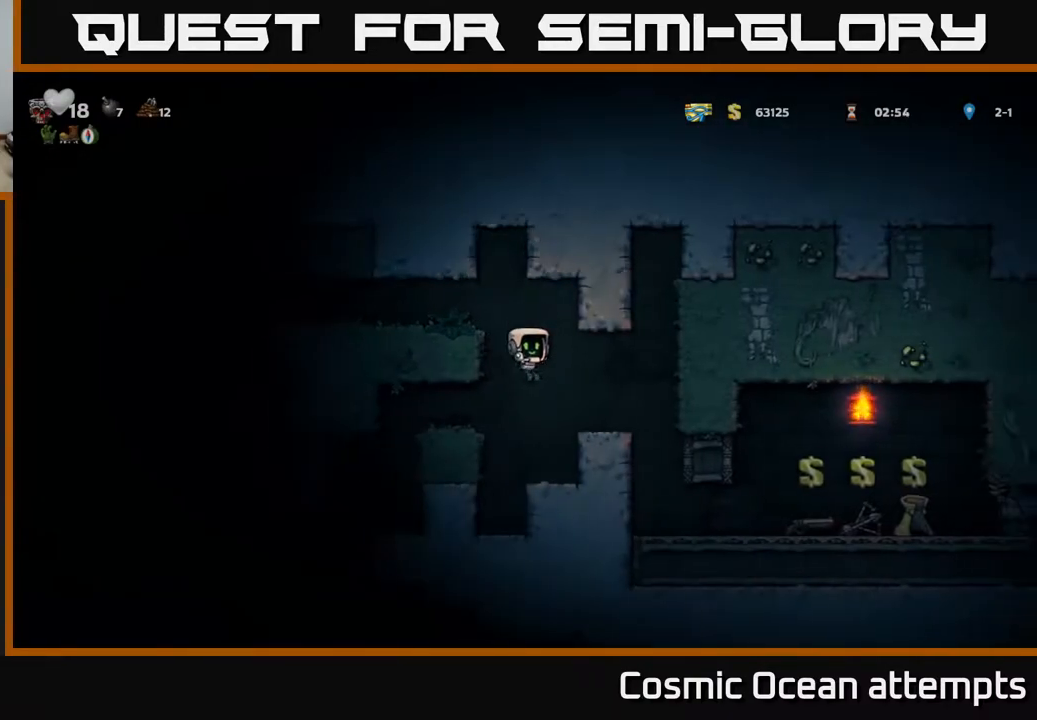
{"buttons": ["A", "DPAD_LEFT"], "right_stick": "center", "events": [[367, "A", "down"]]}
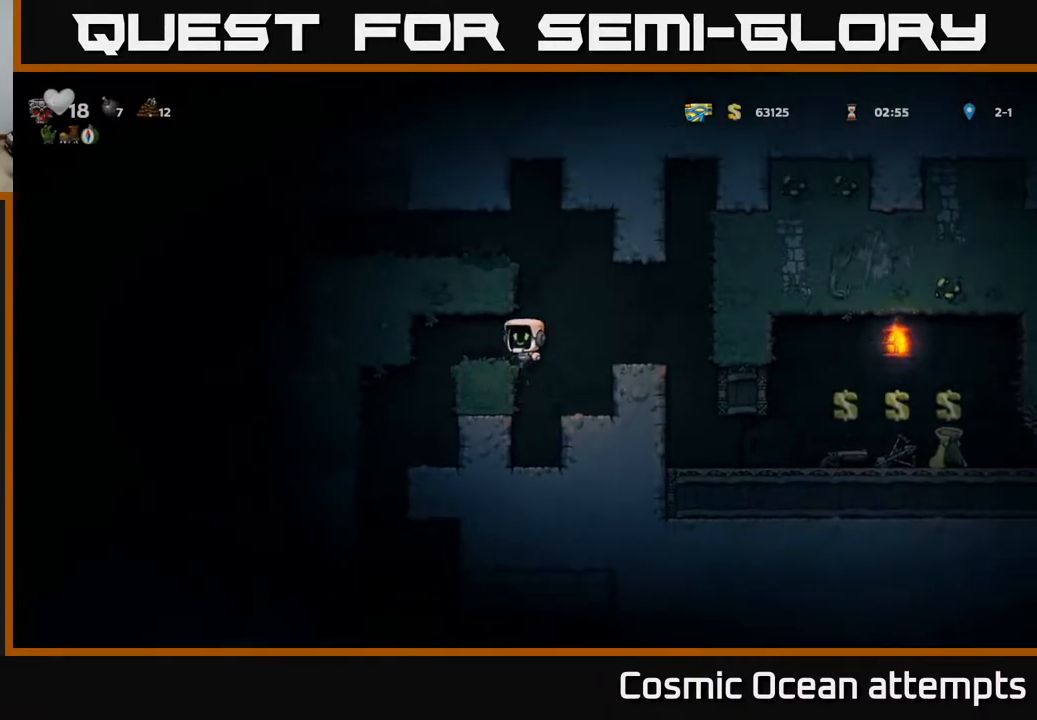
{"buttons": [], "right_stick": "center", "events": [[17, "A", "up"], [217, "DPAD_LEFT", "up"]]}
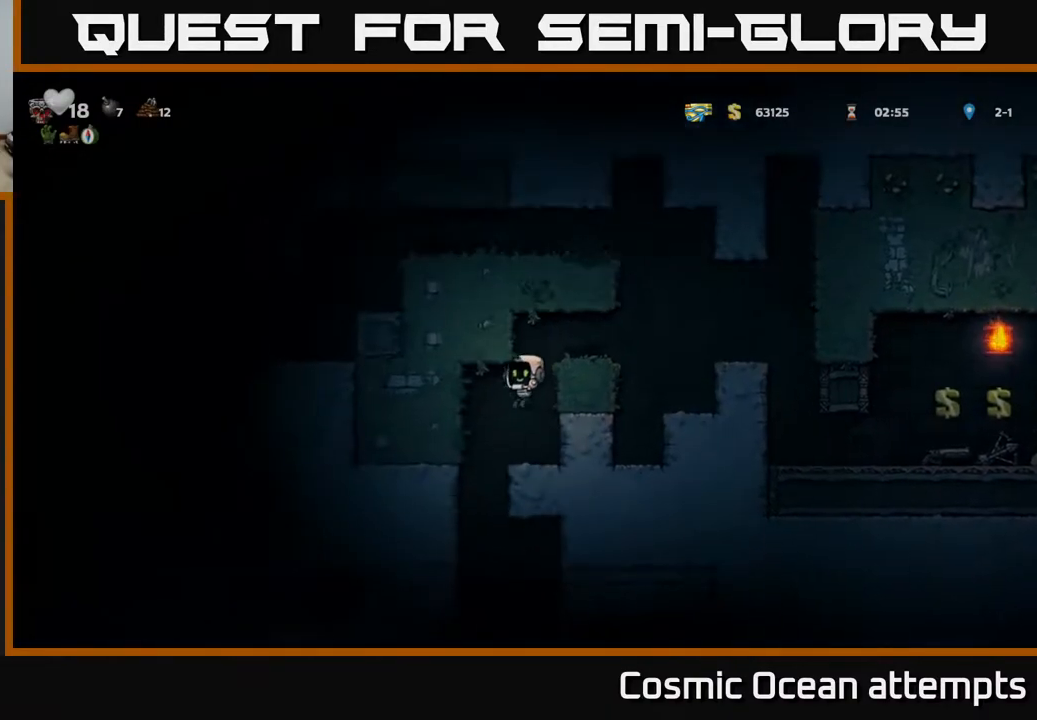
{"buttons": [], "right_stick": "center", "events": [[250, "DPAD_LEFT", "down"], [383, "DPAD_LEFT", "up"]]}
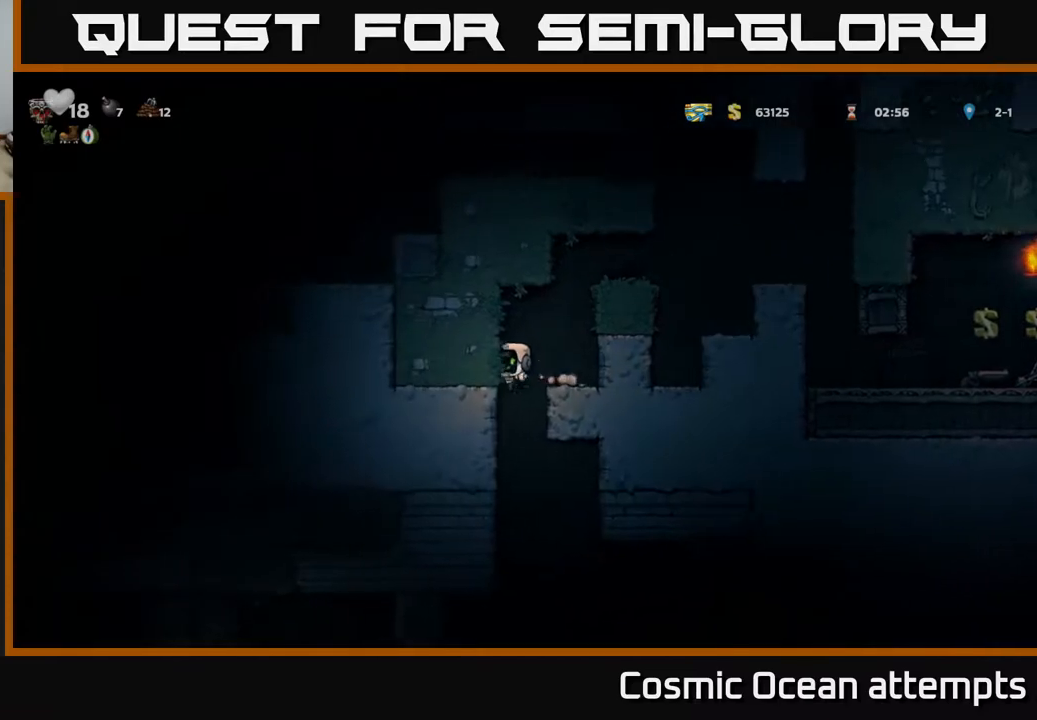
{"buttons": [], "right_stick": "center", "events": [[383, "DPAD_LEFT", "down"], [500, "DPAD_LEFT", "up"]]}
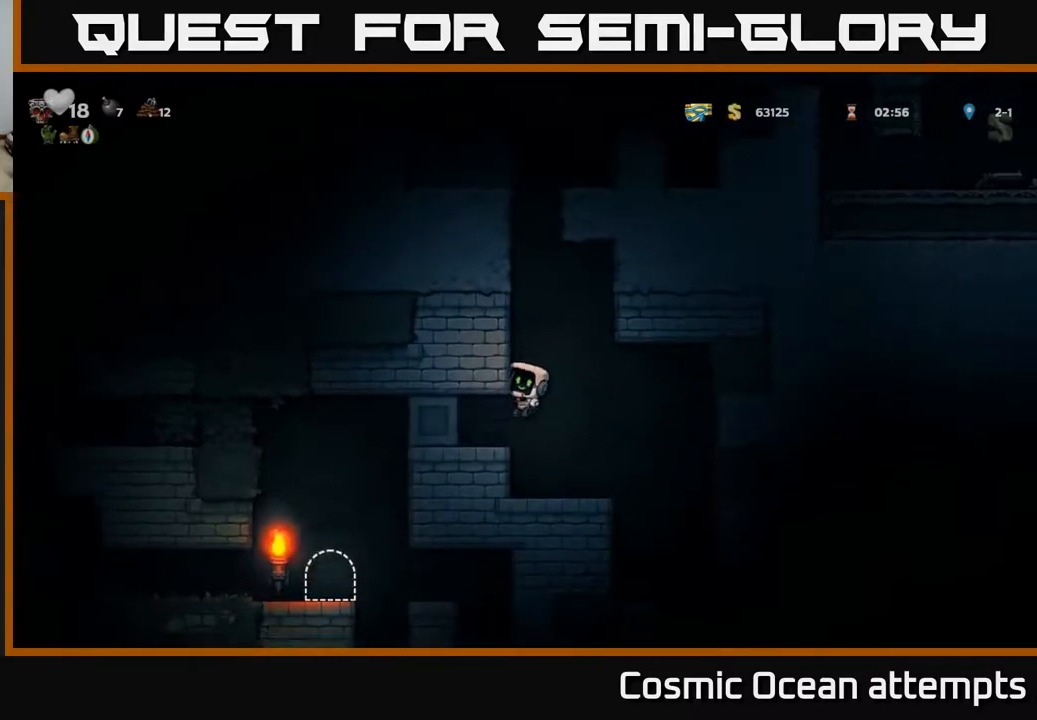
{"buttons": ["DPAD_RIGHT"], "right_stick": "center", "events": [[200, "DPAD_RIGHT", "down"]]}
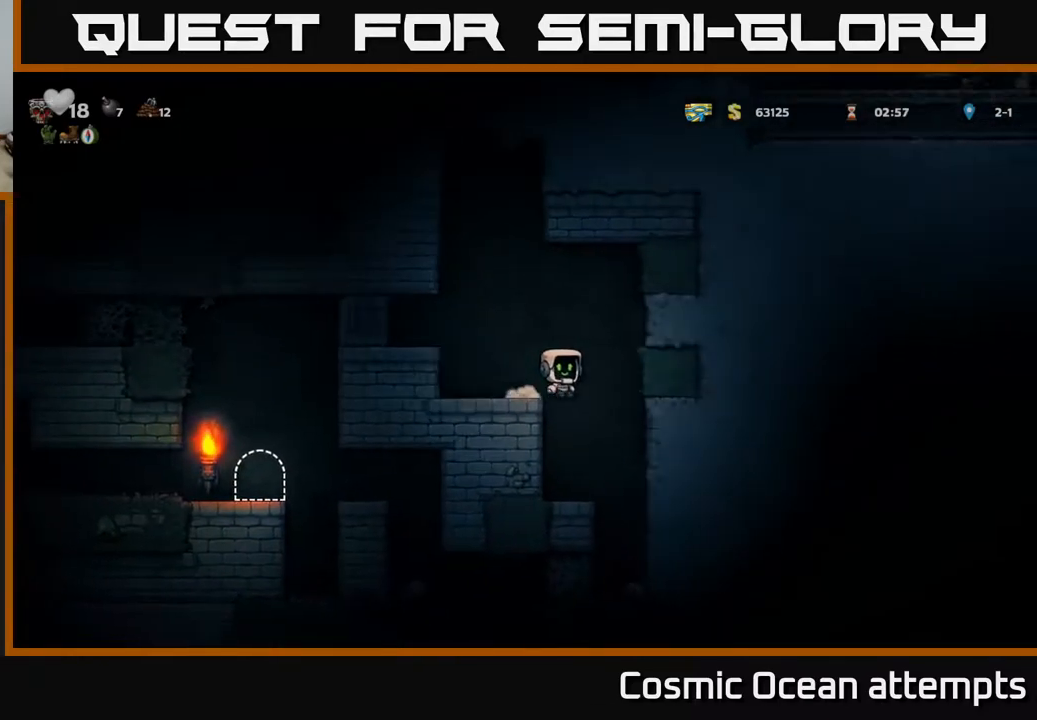
{"buttons": [], "right_stick": "center", "events": [[50, "DPAD_RIGHT", "up"]]}
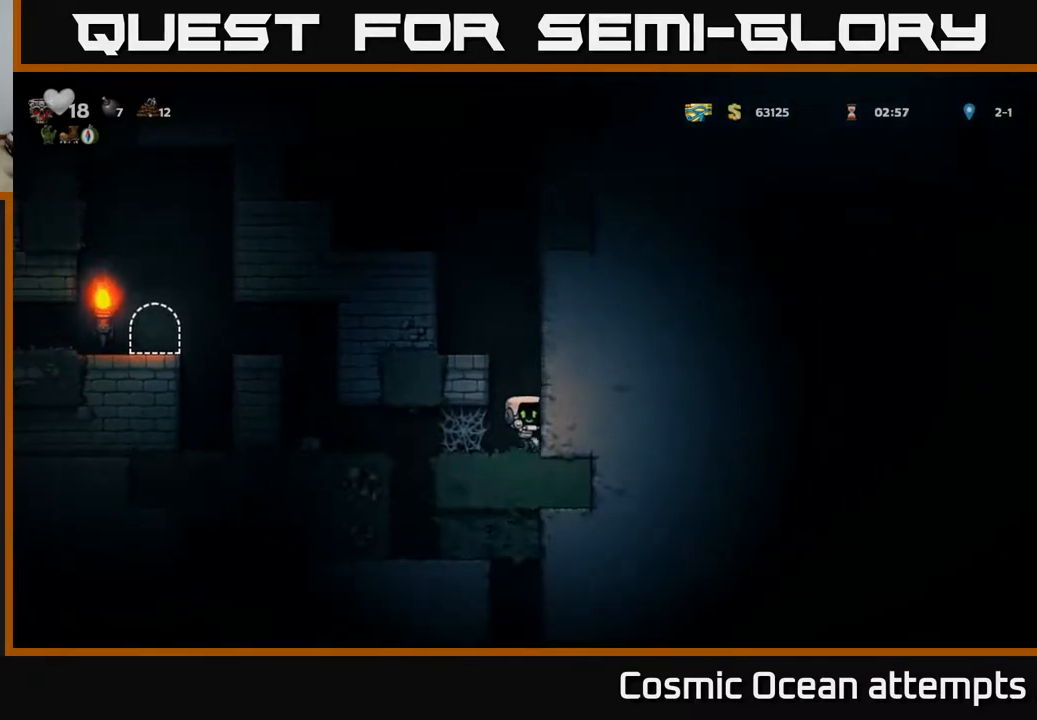
{"buttons": ["DPAD_LEFT"], "right_stick": "center", "events": [[17, "DPAD_LEFT", "down"], [233, "A", "down"], [300, "A", "up"], [383, "A", "down"], [450, "A", "up"]]}
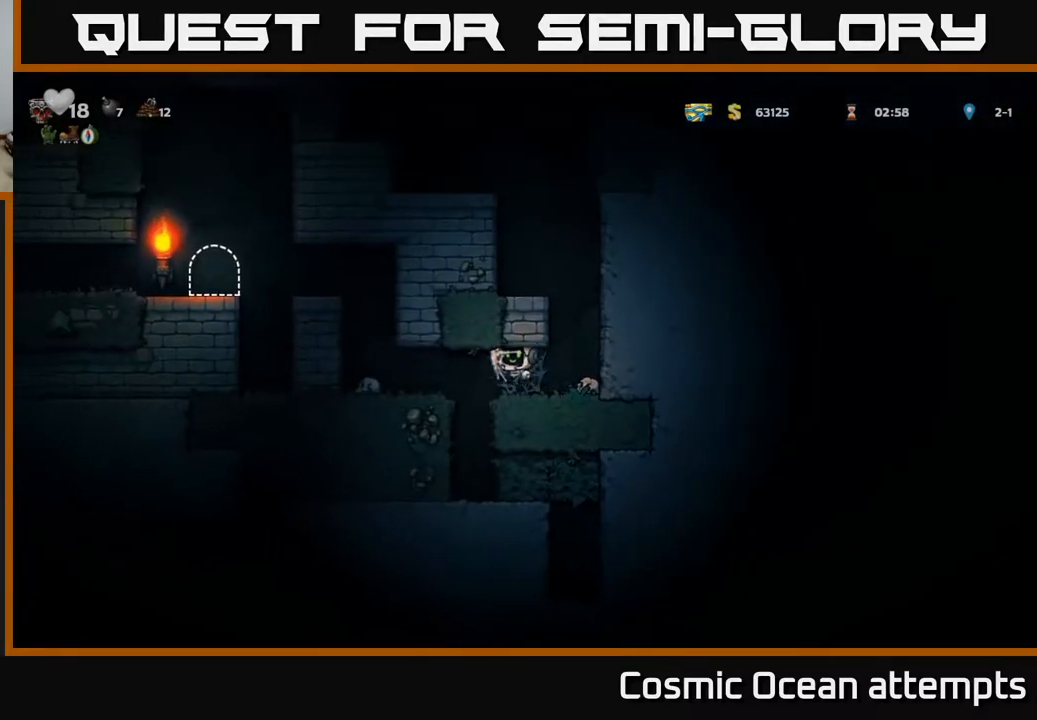
{"buttons": ["DPAD_LEFT"], "right_stick": "center", "events": [[17, "A", "down"], [83, "A", "up"], [183, "A", "down"], [250, "A", "up"], [333, "A", "down"], [400, "A", "up"]]}